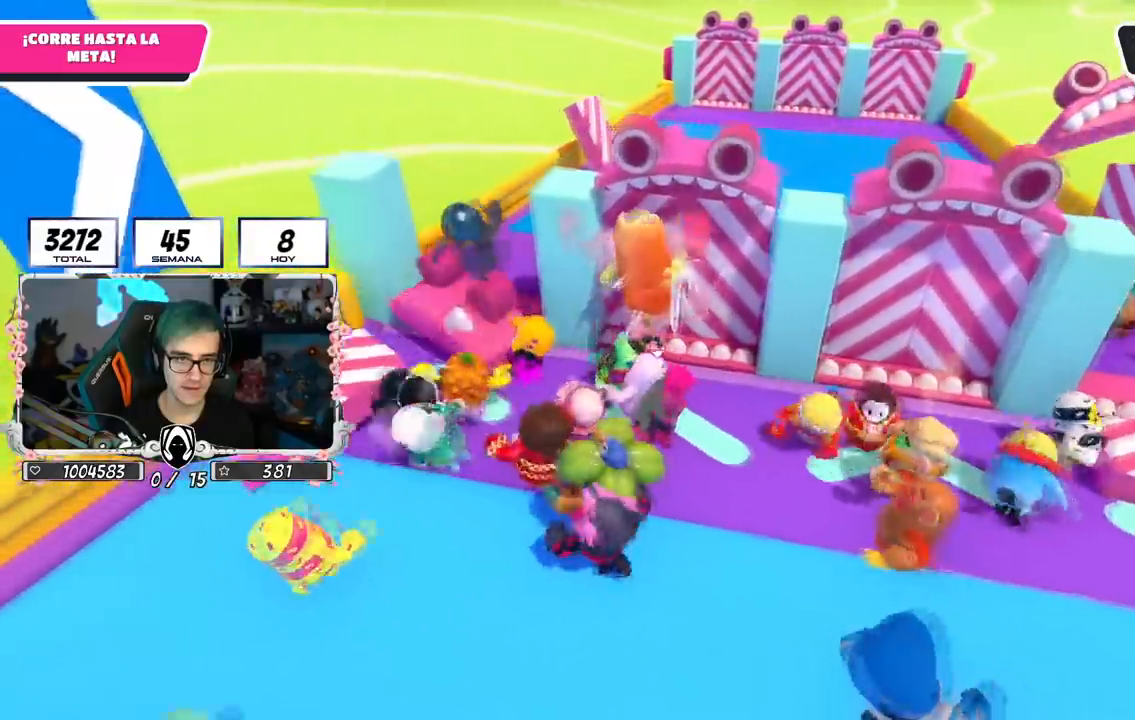
Gameplay with a controller (PlayStation layout); each line is a JSON object with the inputs held at the frame after it. "events" lists button and stick changes between this image and that frame as [ms after this image, input, new state], when the widget could be followed in between.
{"buttons": ["CROSS"], "left_stick": "up-left", "right_stick": "center"}
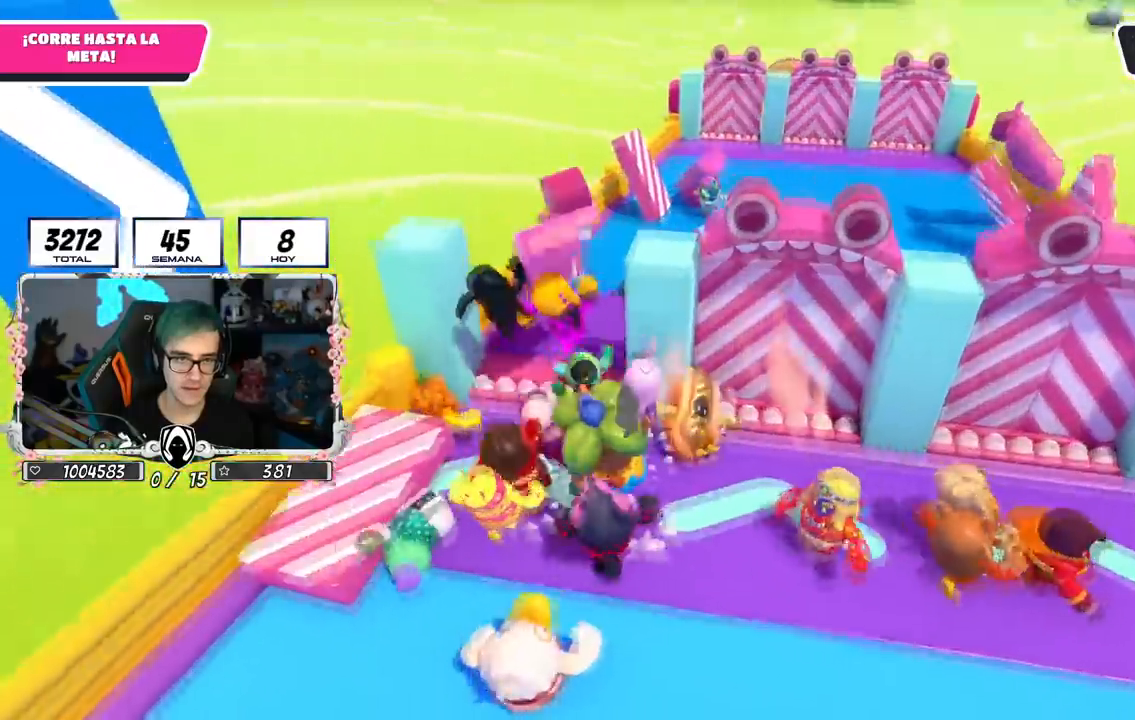
{"buttons": ["R1"], "left_stick": "up", "right_stick": "center", "events": [[117, "CROSS", "up"], [200, "left_stick", "up"], [467, "R1", "down"]]}
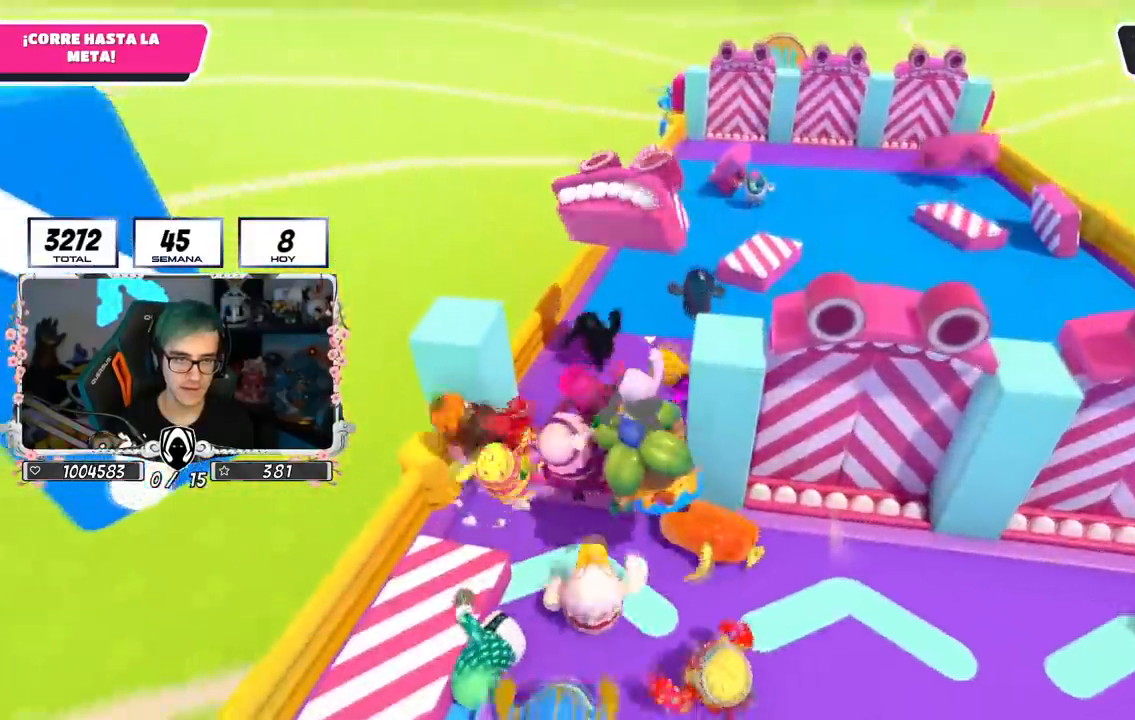
{"buttons": [], "left_stick": "up-right", "right_stick": "down", "events": [[16, "R1", "up"], [50, "left_stick", "up-right"], [217, "right_stick", "down"]]}
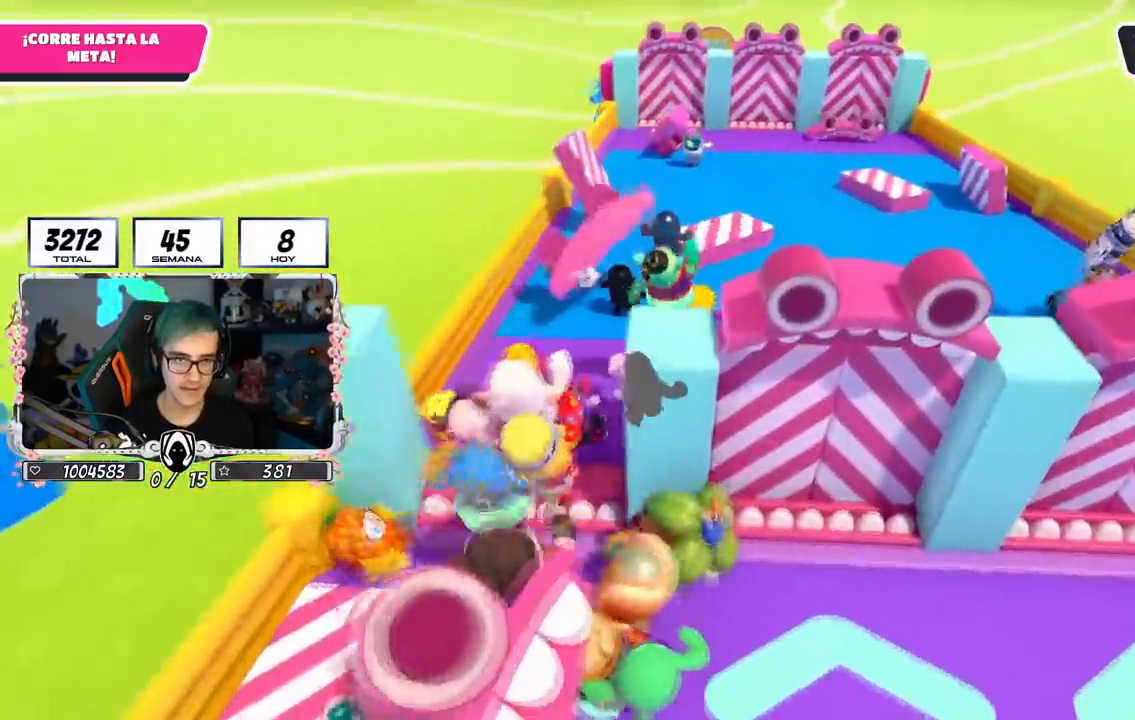
{"buttons": ["L2"], "left_stick": "up-right", "right_stick": "down", "events": [[334, "L1", "down"], [417, "L1", "up"], [501, "L2", "down"]]}
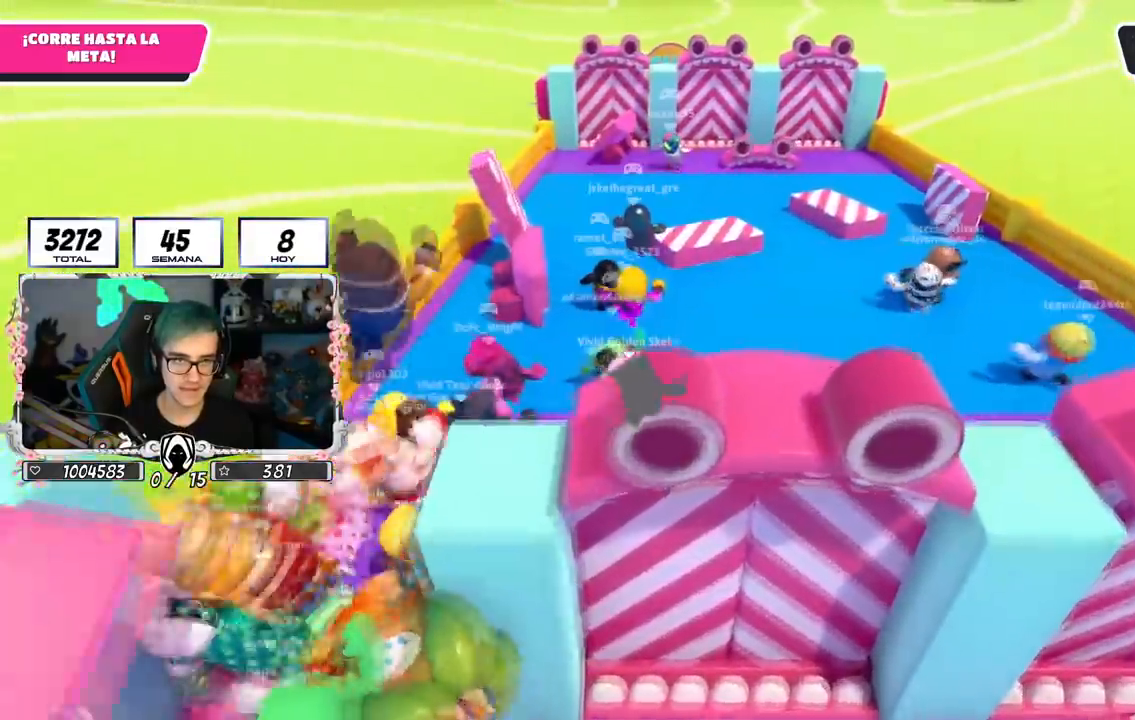
{"buttons": ["L2"], "left_stick": "up-right", "right_stick": "down", "events": [[167, "L2", "up"], [367, "L2", "down"]]}
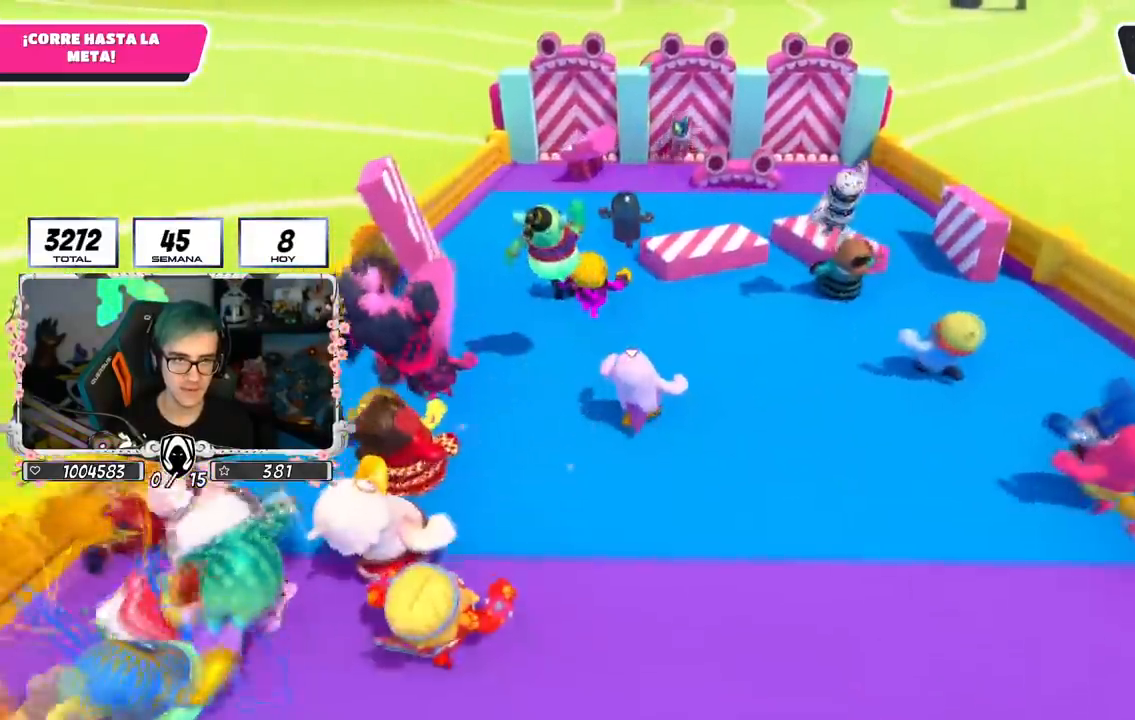
{"buttons": [], "left_stick": "up-right", "right_stick": "center", "events": [[17, "L2", "up"], [234, "right_stick", "center"], [250, "R1", "down"], [317, "R1", "up"]]}
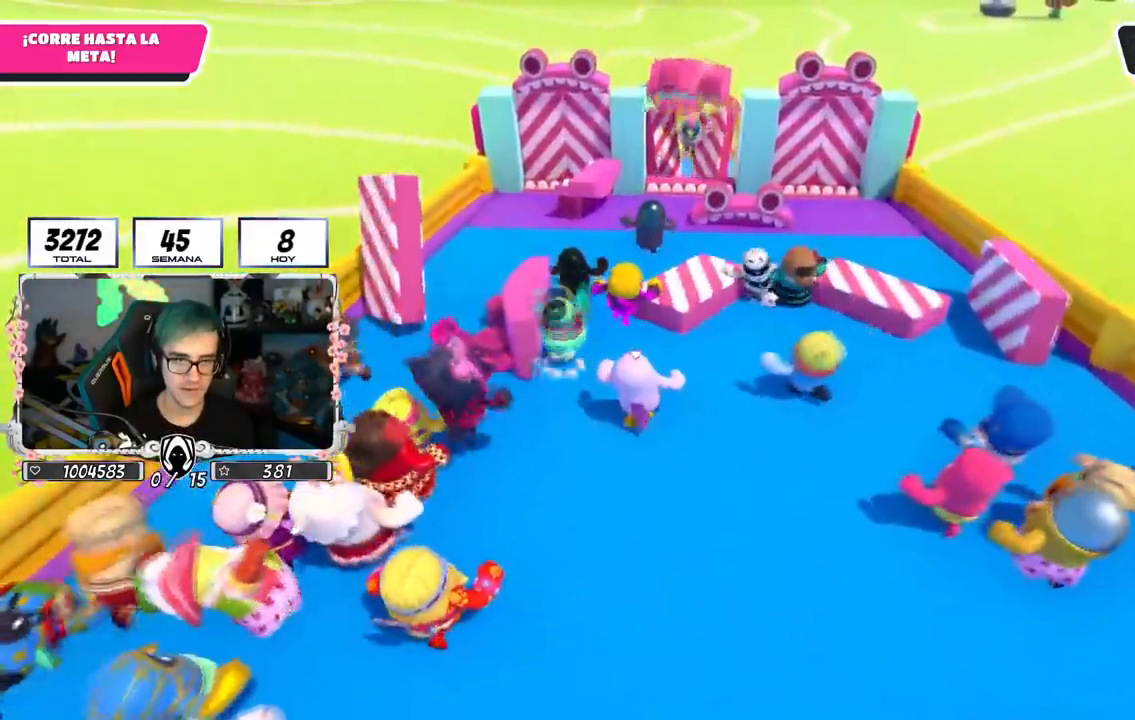
{"buttons": [], "left_stick": "up-right", "right_stick": "center", "events": [[133, "CROSS", "down"], [383, "CROSS", "up"]]}
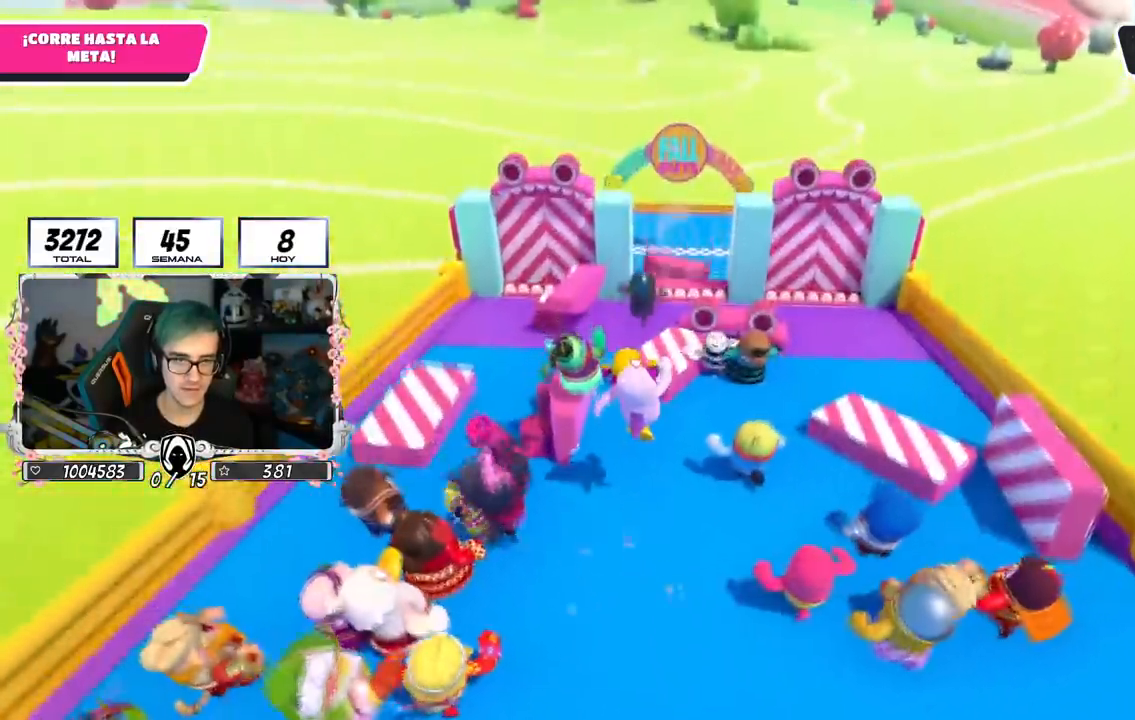
{"buttons": [], "left_stick": "up-right", "right_stick": "down", "events": [[100, "right_stick", "down"]]}
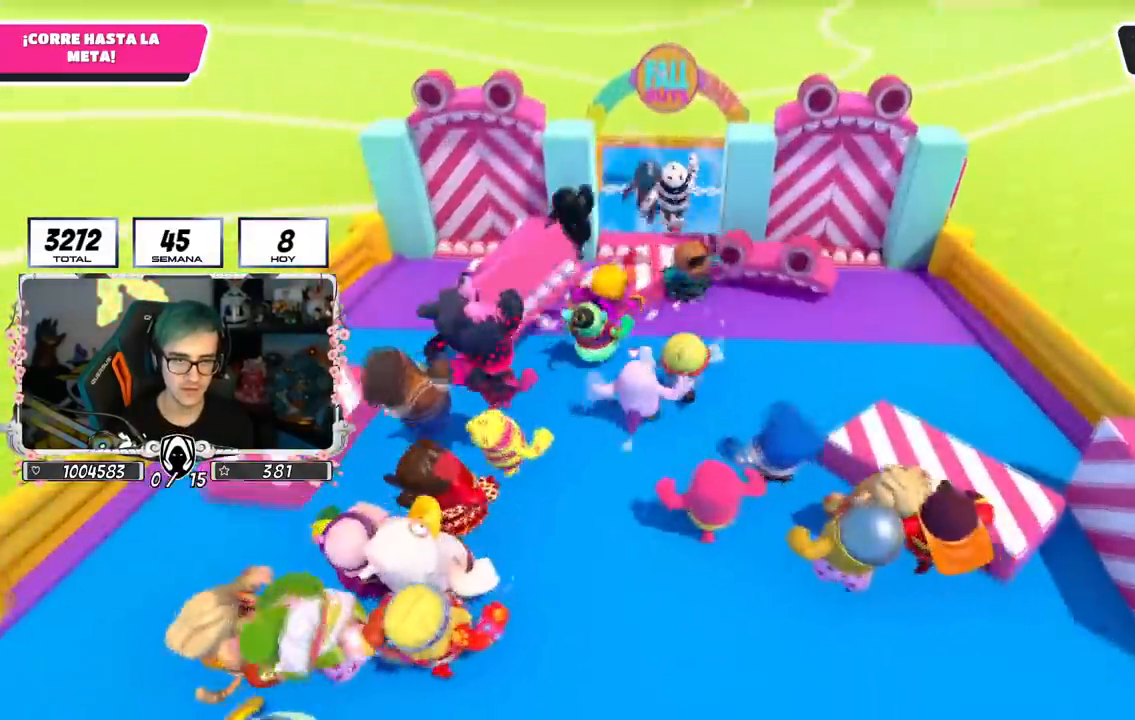
{"buttons": ["CROSS"], "left_stick": "up-right", "right_stick": "center", "events": [[50, "right_stick", "center"], [500, "CROSS", "down"]]}
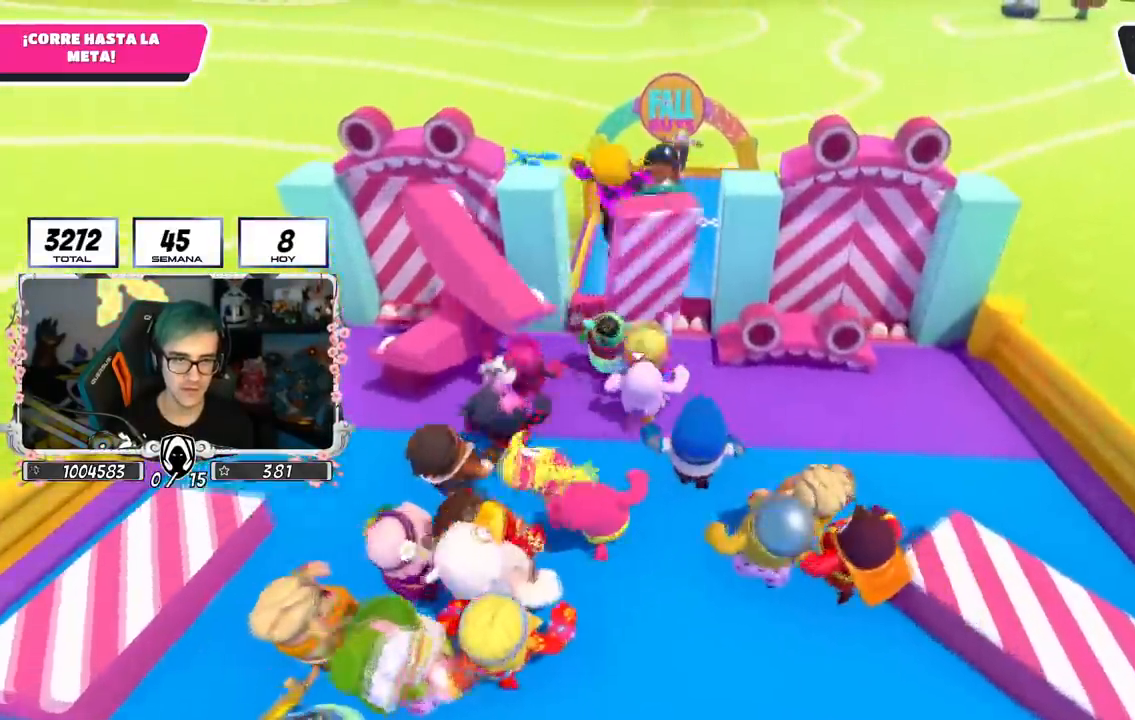
{"buttons": [], "left_stick": "up-right", "right_stick": "down", "events": [[167, "CROSS", "up"], [334, "right_stick", "down"]]}
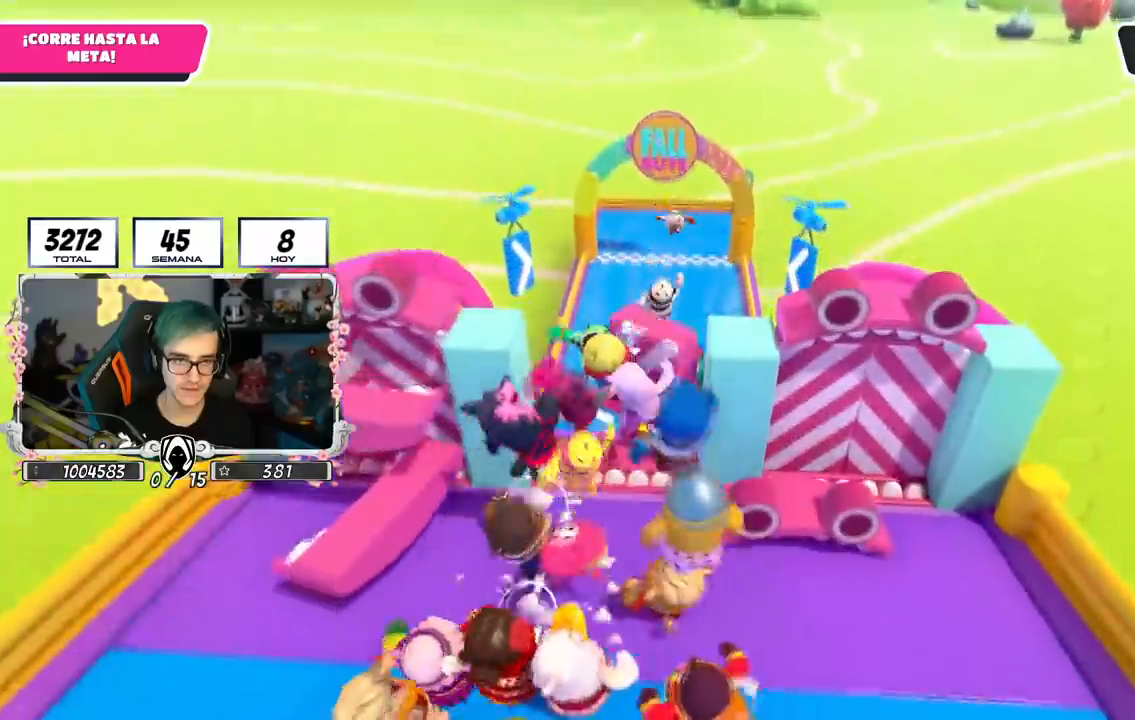
{"buttons": [], "left_stick": "up", "right_stick": "center", "events": [[33, "right_stick", "center"], [50, "left_stick", "up"], [267, "CROSS", "down"], [500, "CROSS", "up"]]}
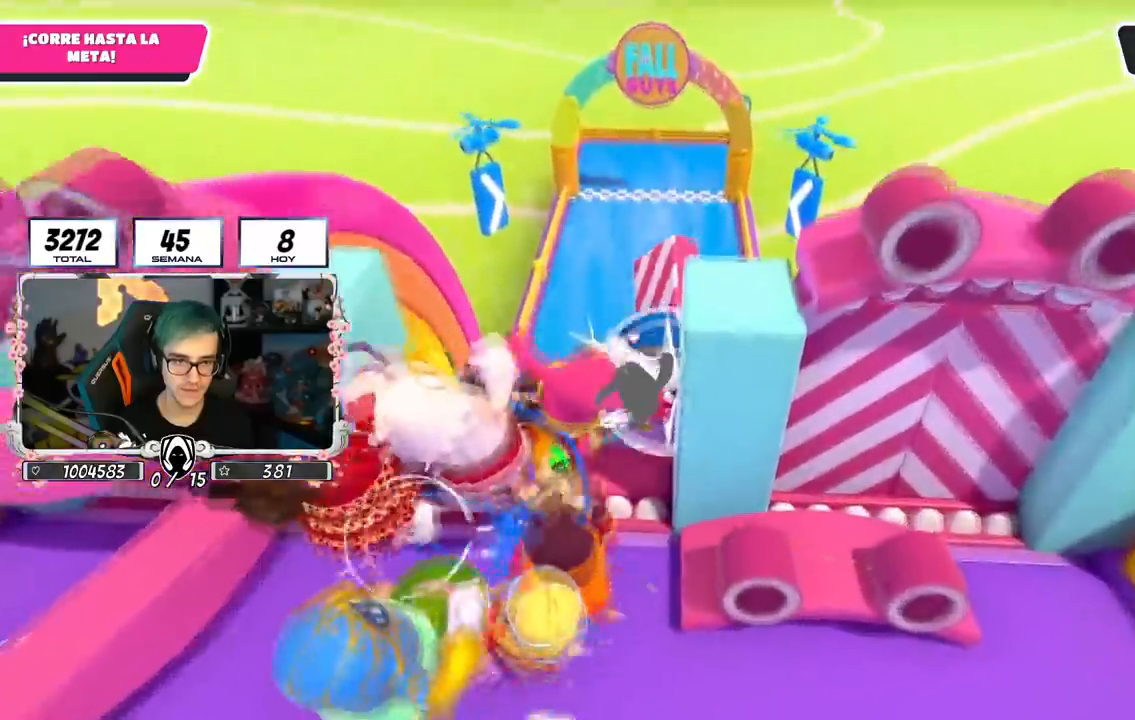
{"buttons": [], "left_stick": "up", "right_stick": "center", "events": []}
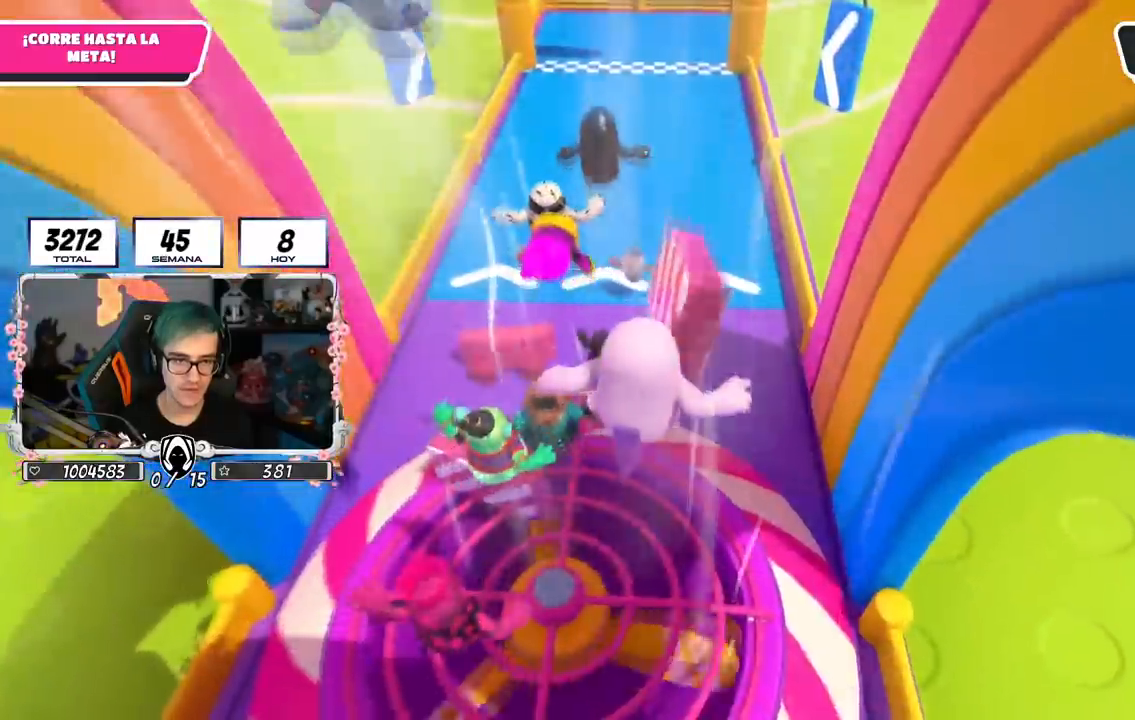
{"buttons": [], "left_stick": "up", "right_stick": "down", "events": [[367, "right_stick", "down"]]}
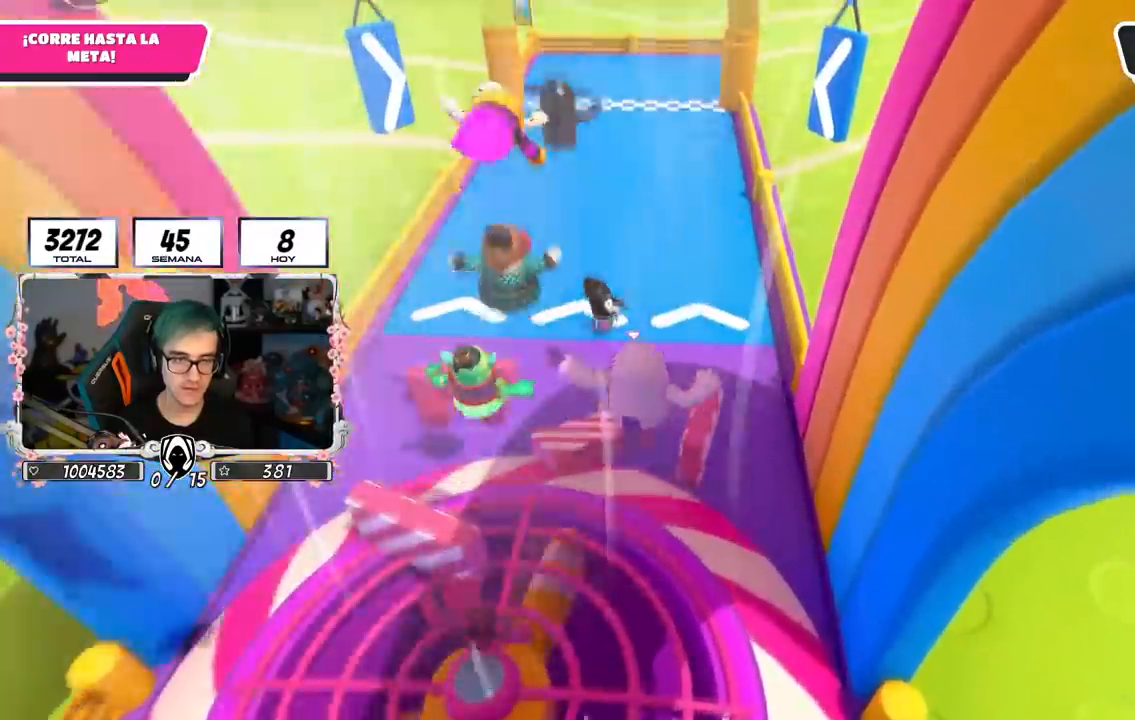
{"buttons": [], "left_stick": "up", "right_stick": "center", "events": [[467, "right_stick", "center"]]}
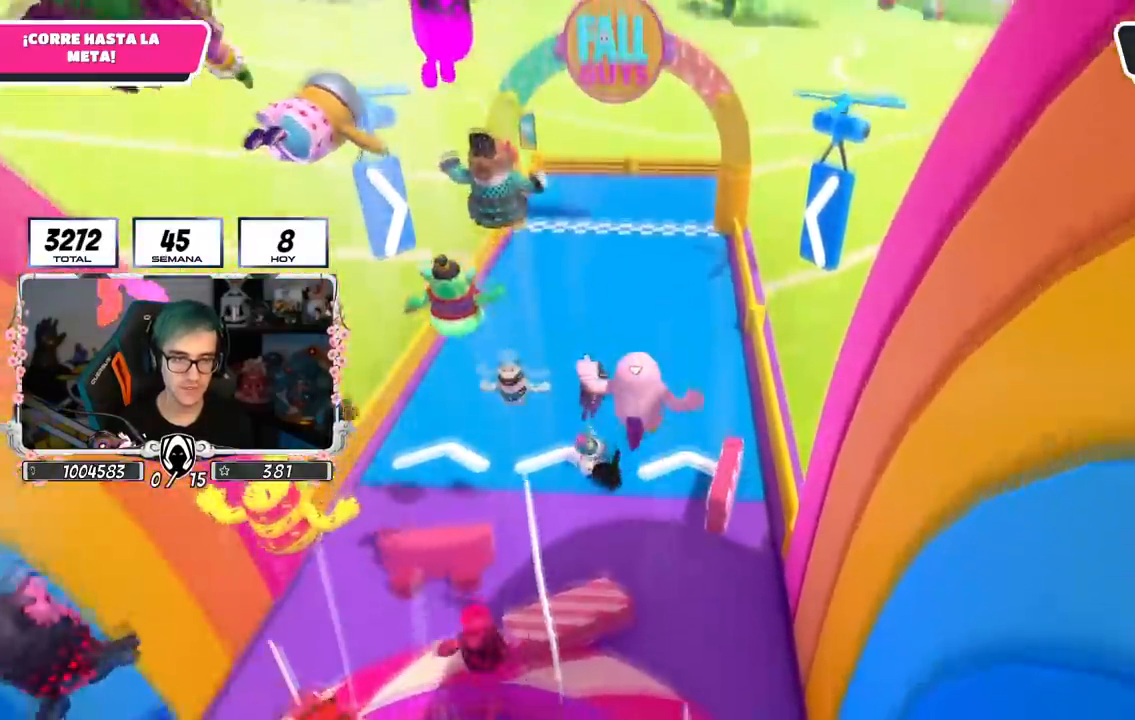
{"buttons": [], "left_stick": "up", "right_stick": "center", "events": []}
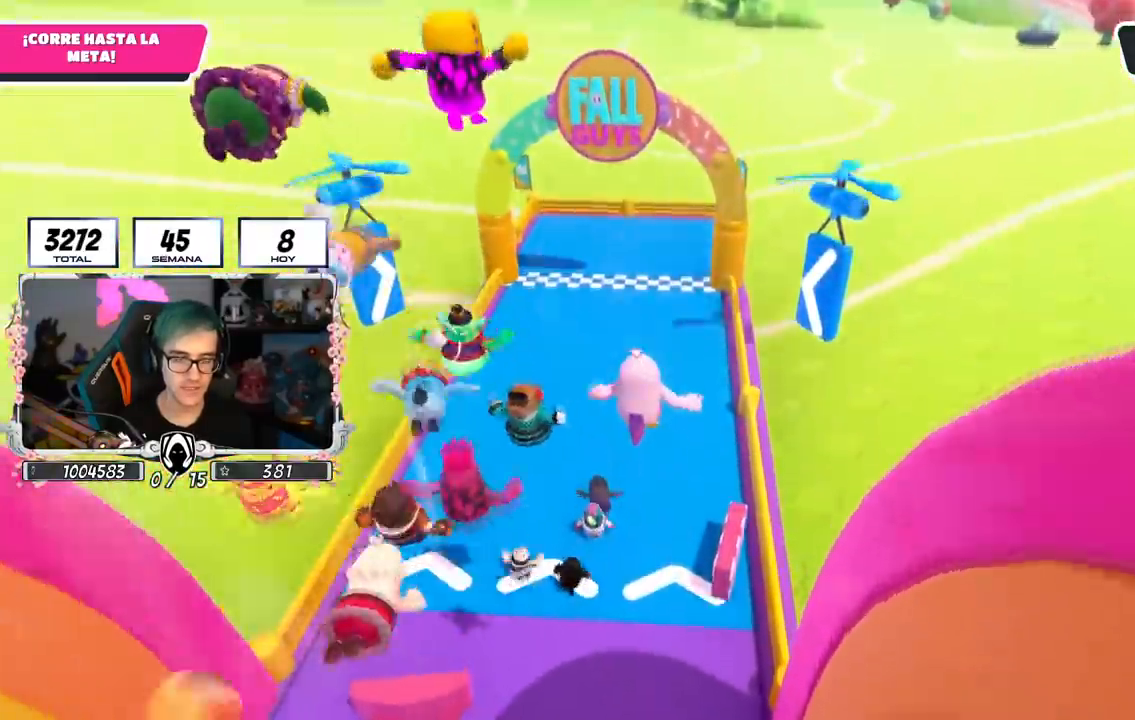
{"buttons": [], "left_stick": "up", "right_stick": "center", "events": []}
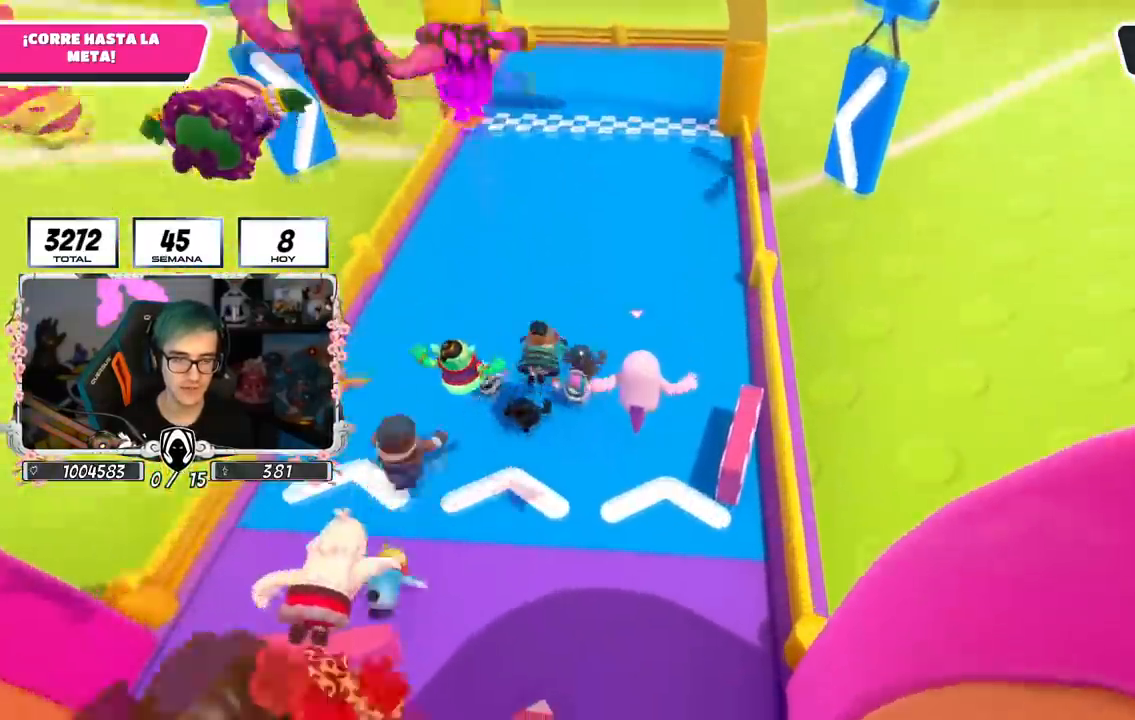
{"buttons": [], "left_stick": "up", "right_stick": "center", "events": [[167, "right_stick", "up"], [450, "right_stick", "center"]]}
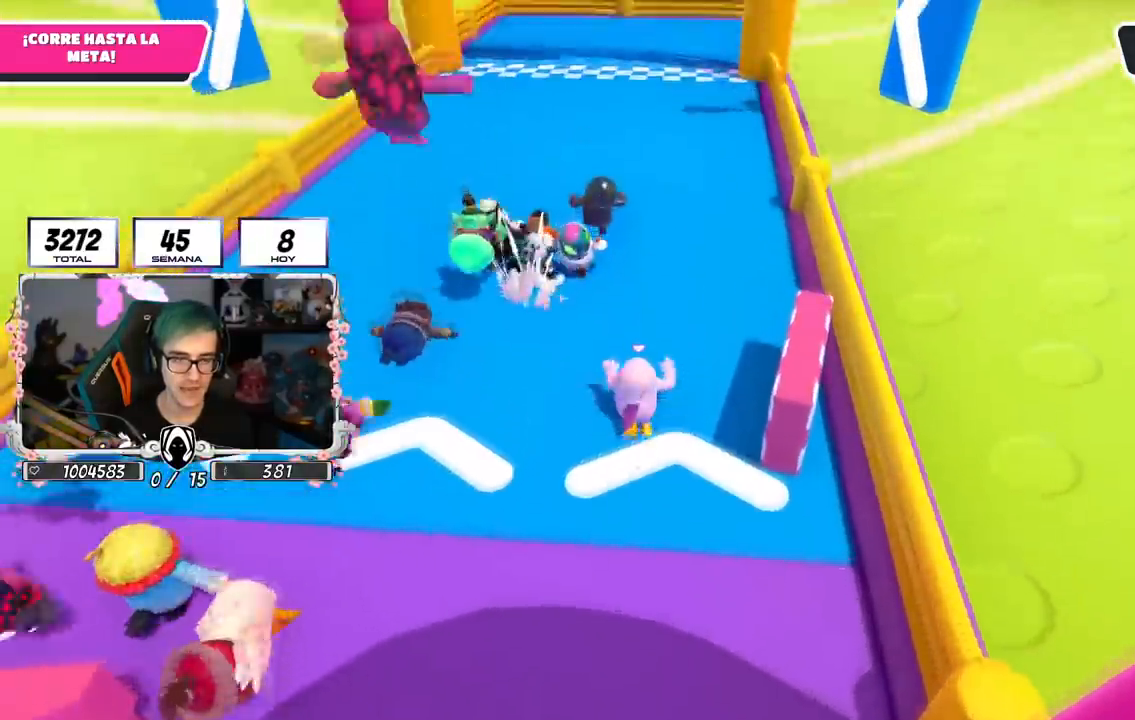
{"buttons": [], "left_stick": "up", "right_stick": "down", "events": [[34, "right_stick", "down"]]}
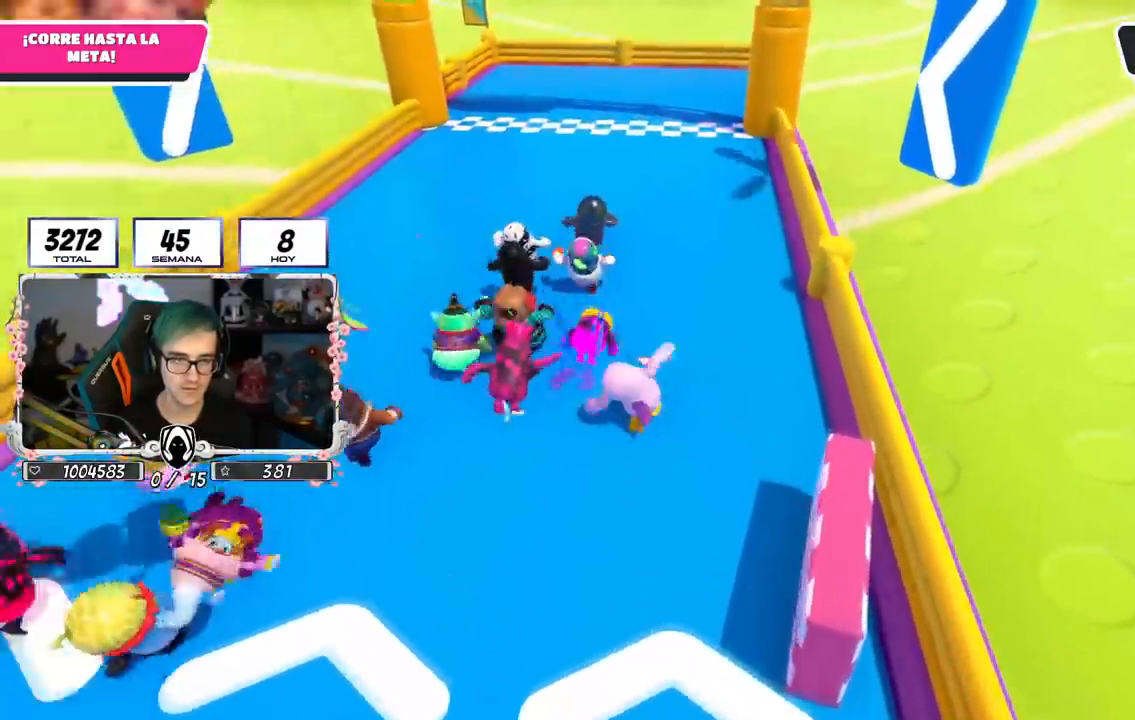
{"buttons": [], "left_stick": "up", "right_stick": "down", "events": []}
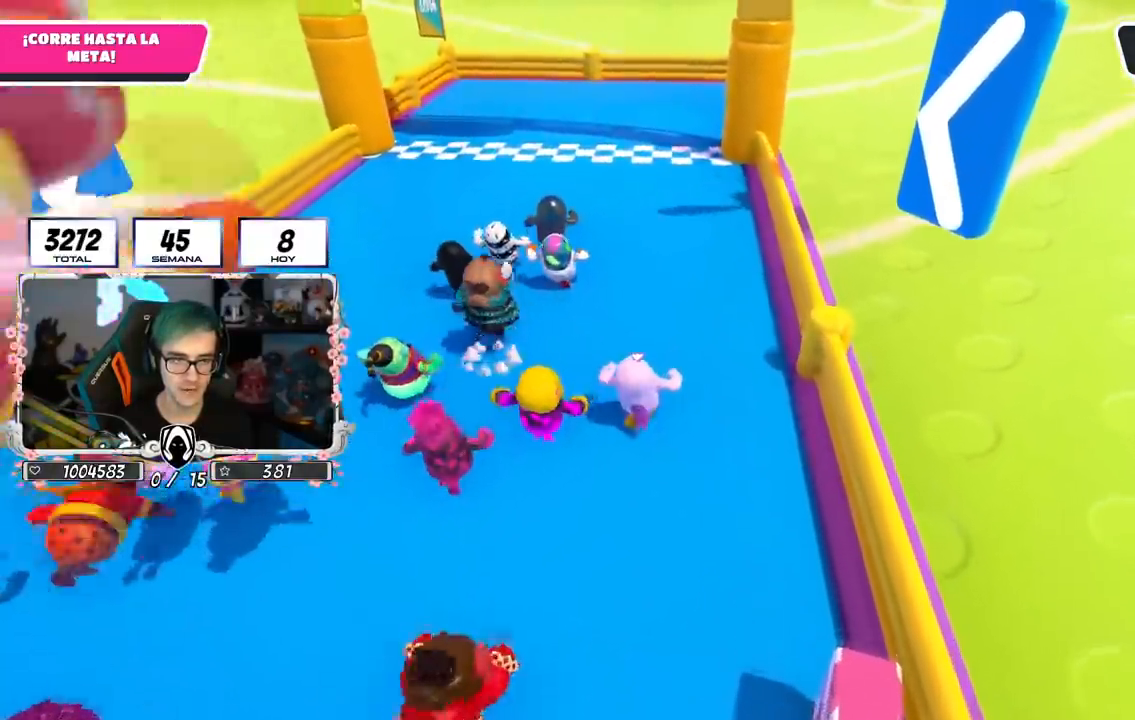
{"buttons": [], "left_stick": "up", "right_stick": "center", "events": [[84, "L2", "down"], [250, "L2", "up"], [451, "right_stick", "center"]]}
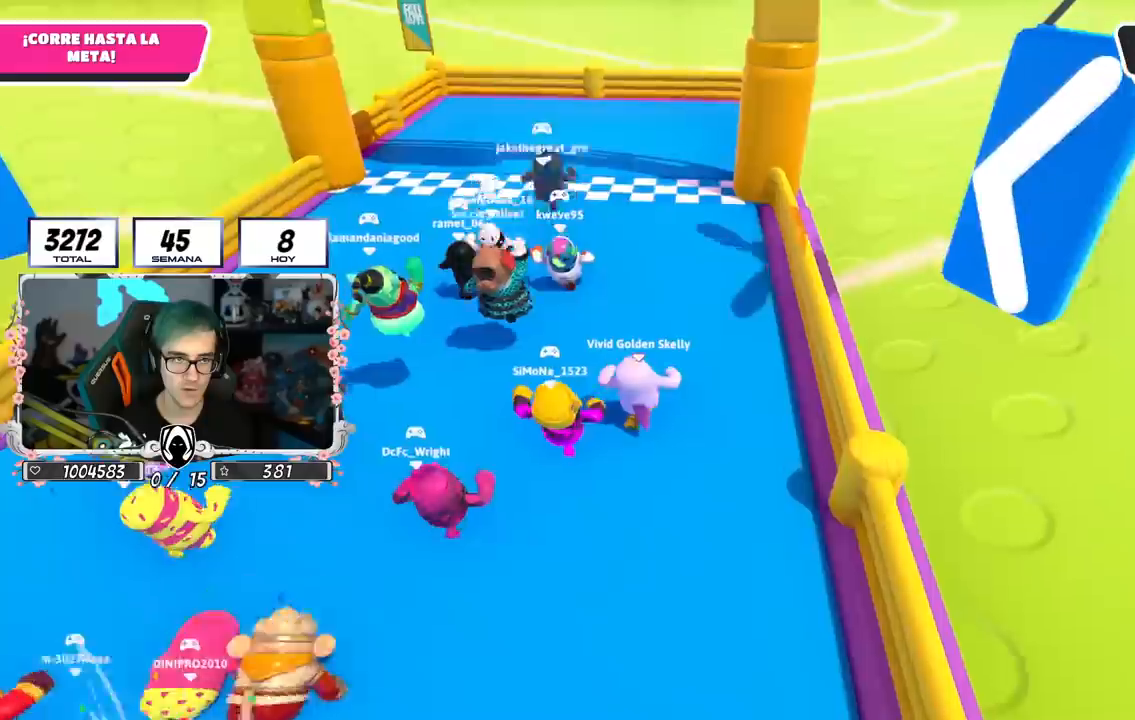
{"buttons": [], "left_stick": "up", "right_stick": "center", "events": []}
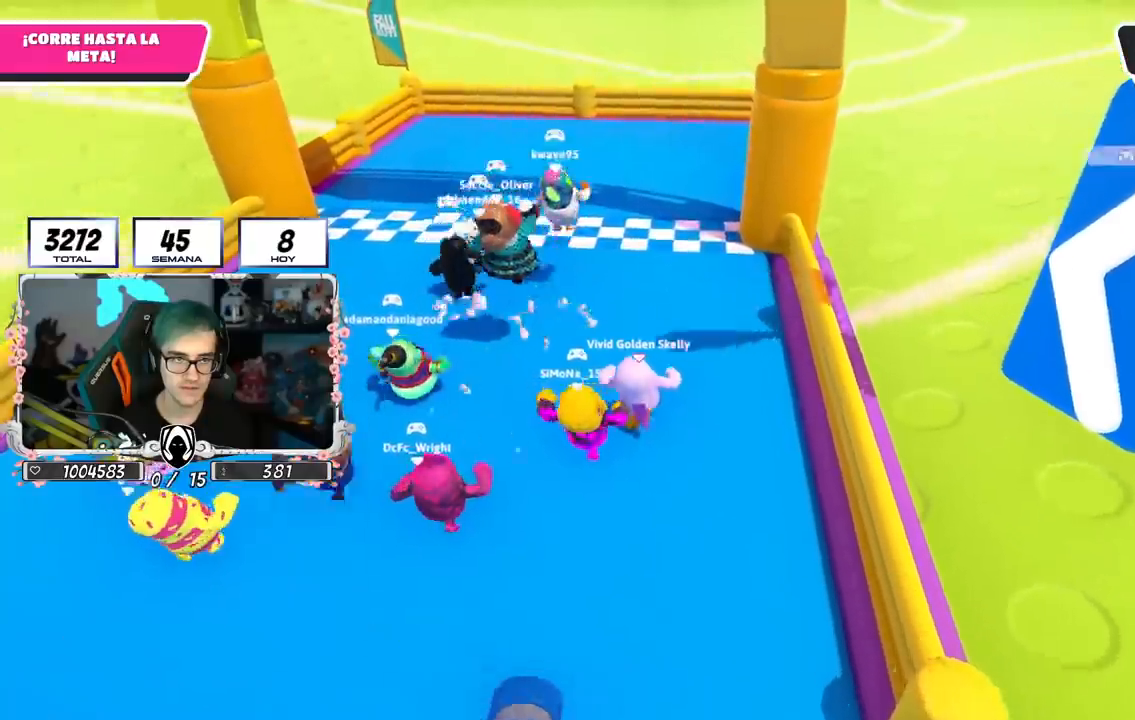
{"buttons": ["SQUARE"], "left_stick": "up", "right_stick": "center", "events": [[17, "CROSS", "down"], [200, "CROSS", "up"], [284, "L2", "down"], [284, "SQUARE", "down"], [417, "L2", "up"], [417, "SQUARE", "up"], [484, "SQUARE", "down"]]}
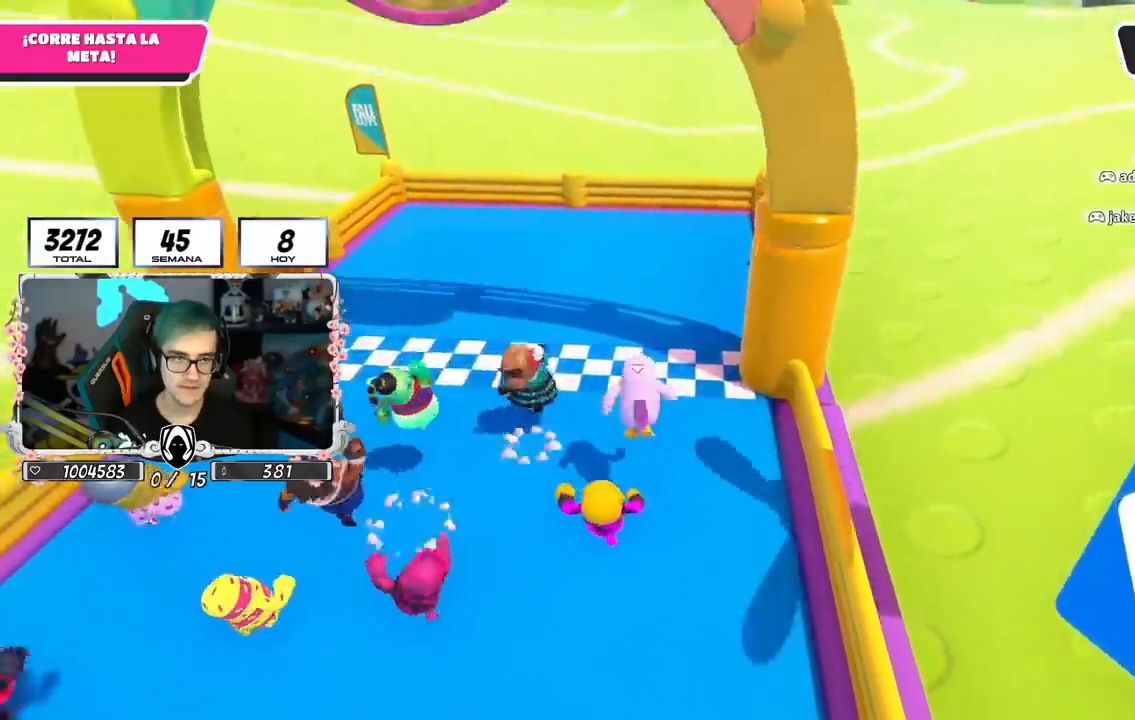
{"buttons": ["SQUARE"], "left_stick": "up", "right_stick": "center", "events": [[66, "SQUARE", "up"], [133, "SQUARE", "down"], [233, "SQUARE", "up"], [283, "SQUARE", "down"], [383, "SQUARE", "up"], [433, "SQUARE", "down"]]}
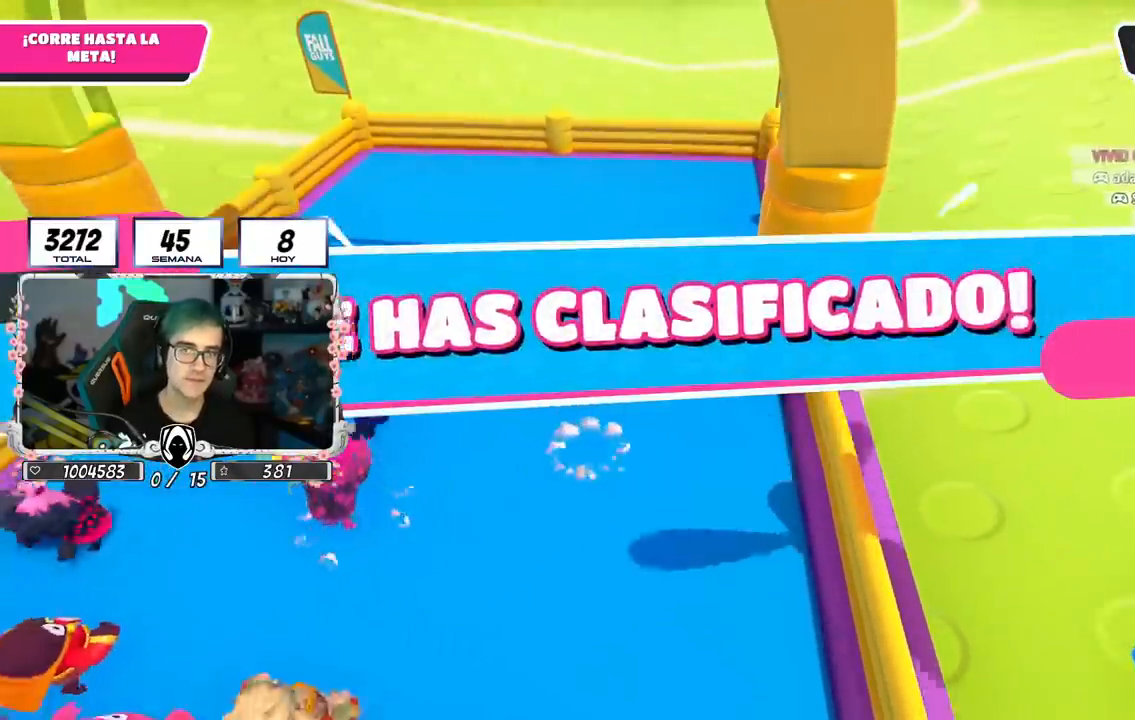
{"buttons": [], "left_stick": "center", "right_stick": "center", "events": [[17, "SQUARE", "up"], [250, "left_stick", "center"]]}